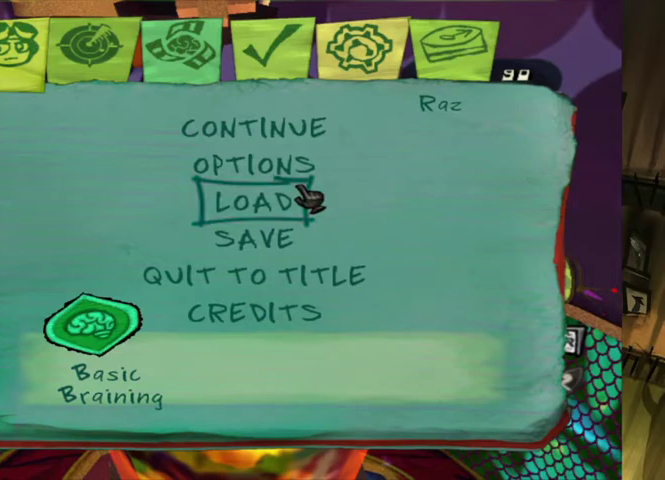
Gameplay with a controller (Xbox layout); each line is a JSON object with the inputs held at the frame after it. "events" lists button and stick changes between this image and that frame as [ms after this image, input, new state], when the widget could be followed in between. This overlay highlights the sticks when they move; stick clicks (L3 R3) are not distinguishable. Not read: L1 L3 R1 R2 R3.
{"buttons": ["B"], "left_stick": "center", "right_stick": "center", "events": [[500, "B", "down"]]}
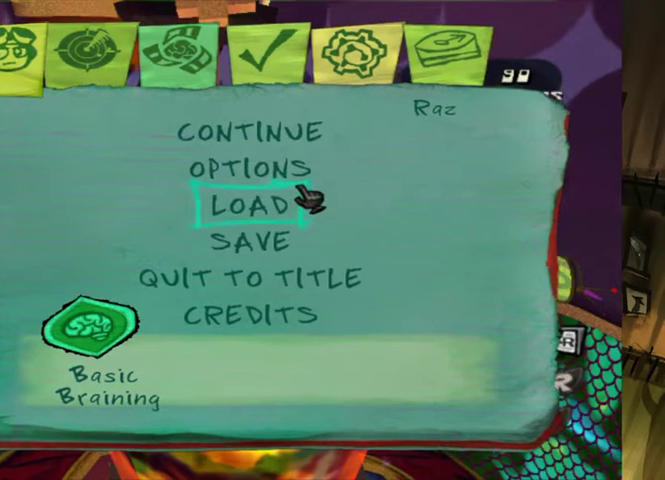
{"buttons": [], "left_stick": "center", "right_stick": "center", "events": [[133, "B", "up"]]}
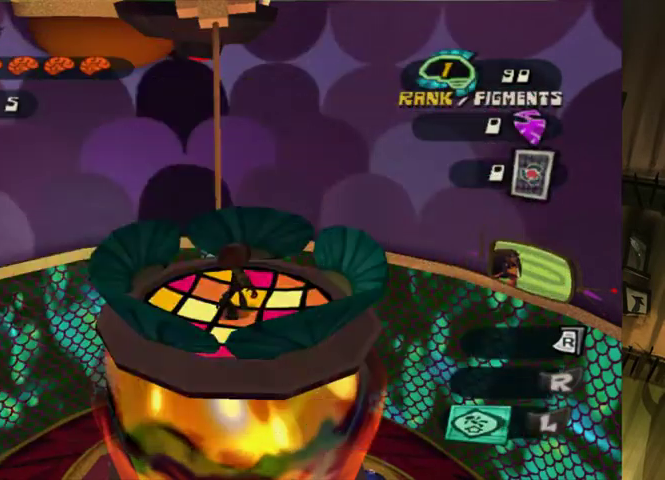
{"buttons": [], "left_stick": "center", "right_stick": "center", "events": [[267, "left_stick", "up-left"], [367, "left_stick", "center"]]}
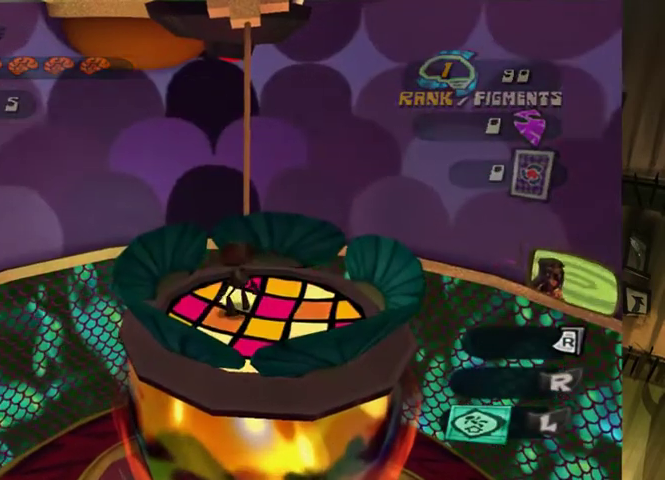
{"buttons": [], "left_stick": "center", "right_stick": "center", "events": [[67, "left_stick", "up-right"], [133, "left_stick", "center"]]}
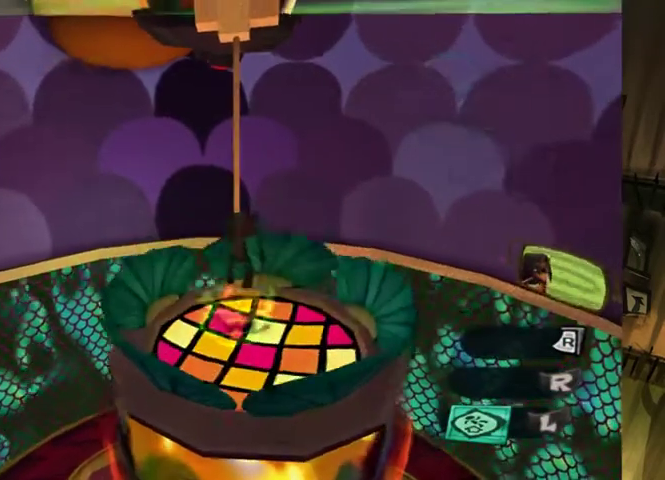
{"buttons": [], "left_stick": "center", "right_stick": "center", "events": []}
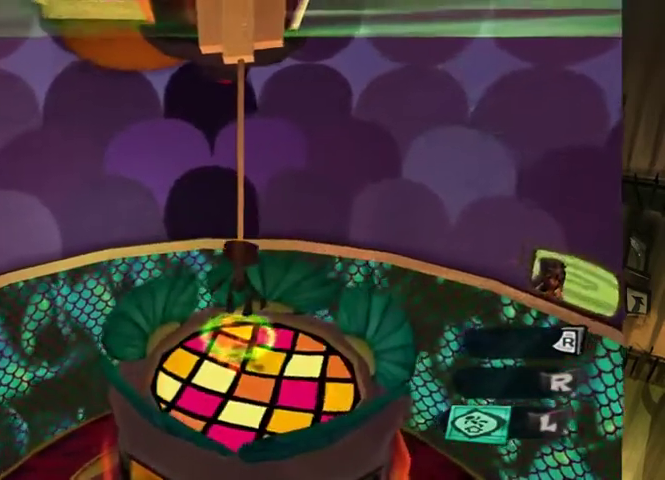
{"buttons": [], "left_stick": "center", "right_stick": "center", "events": []}
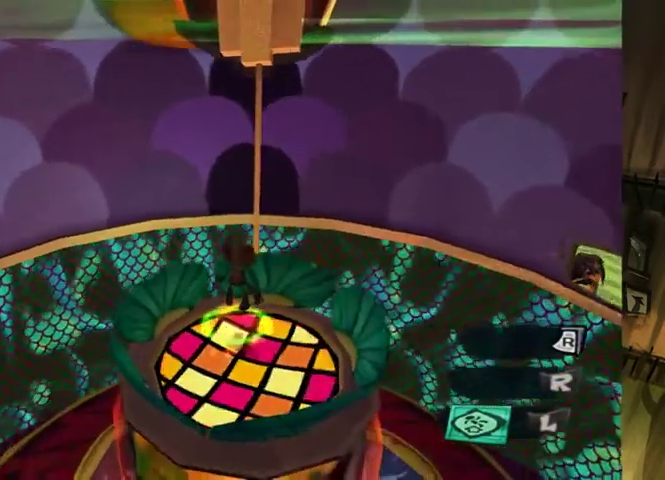
{"buttons": [], "left_stick": "center", "right_stick": "center", "events": []}
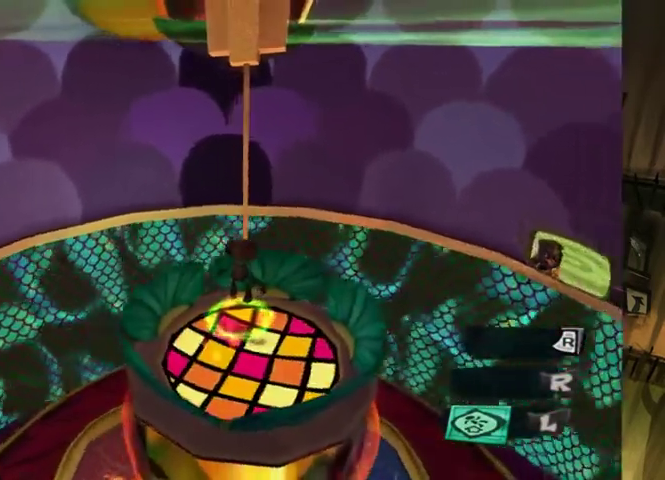
{"buttons": [], "left_stick": "center", "right_stick": "center", "events": []}
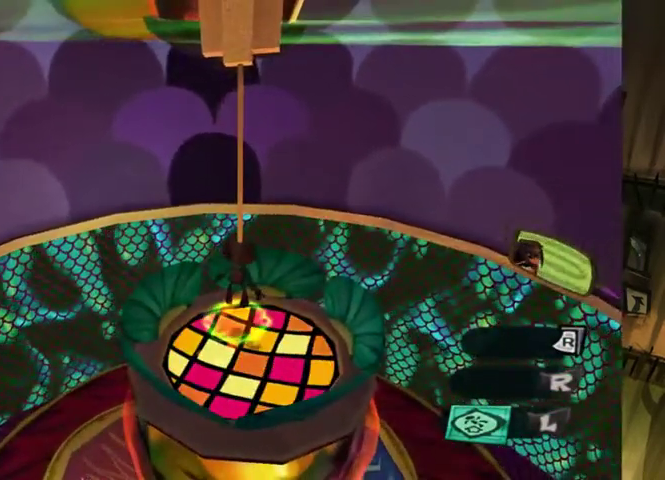
{"buttons": [], "left_stick": "center", "right_stick": "up", "events": [[133, "right_stick", "left"], [267, "right_stick", "up-left"], [400, "right_stick", "up"]]}
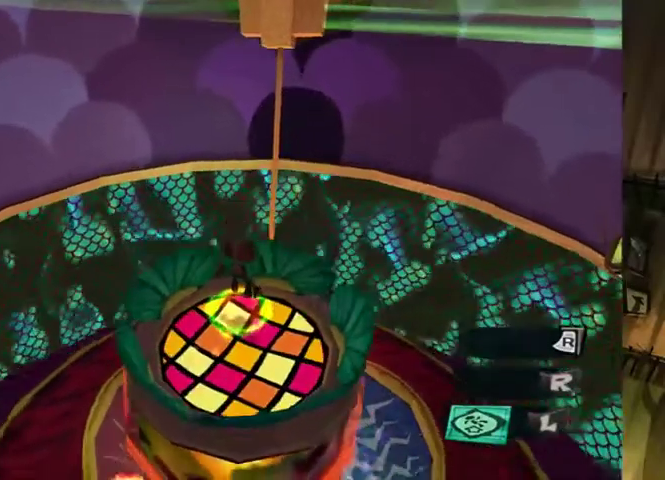
{"buttons": [], "left_stick": "center", "right_stick": "down", "events": [[100, "right_stick", "down"]]}
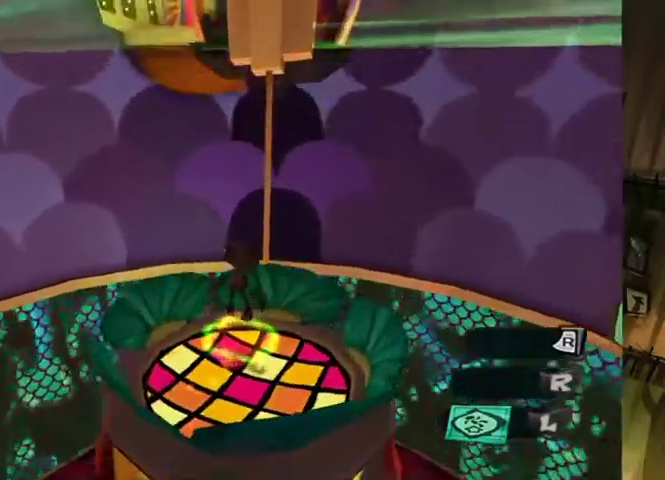
{"buttons": [], "left_stick": "center", "right_stick": "down-right", "events": [[500, "right_stick", "down-right"]]}
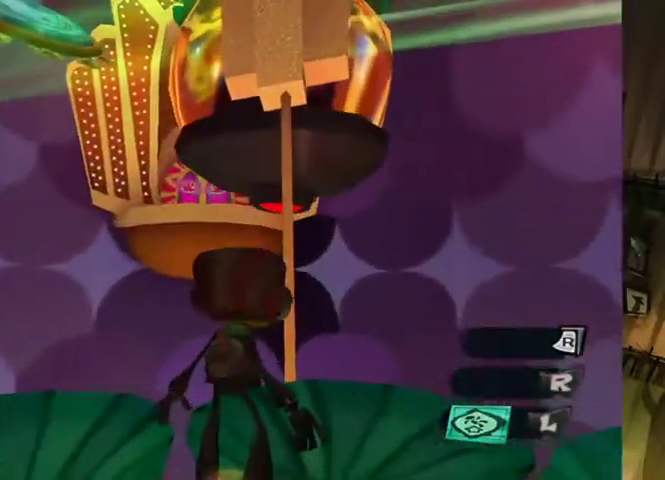
{"buttons": [], "left_stick": "center", "right_stick": "center", "events": [[100, "right_stick", "center"], [233, "right_stick", "down-right"], [400, "right_stick", "center"]]}
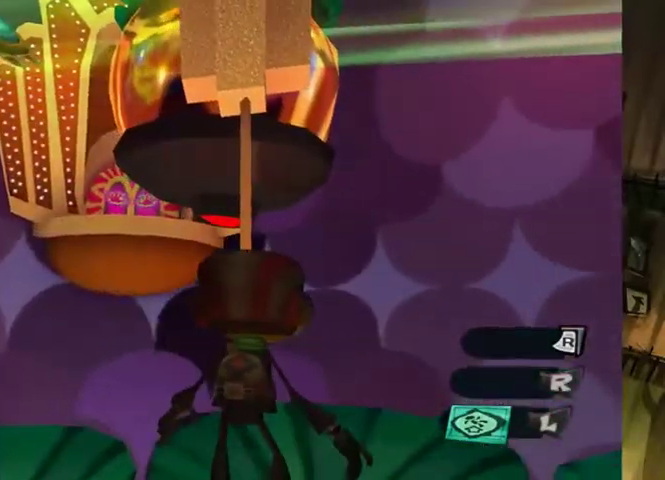
{"buttons": [], "left_stick": "center", "right_stick": "center", "events": []}
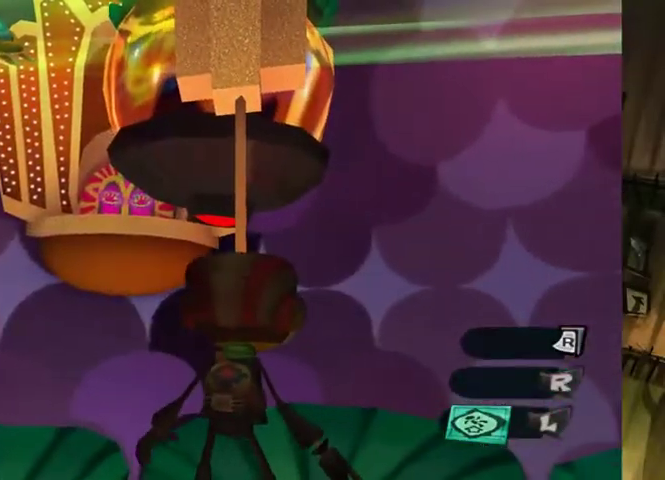
{"buttons": [], "left_stick": "center", "right_stick": "center", "events": [[200, "right_stick", "up-left"], [333, "right_stick", "center"]]}
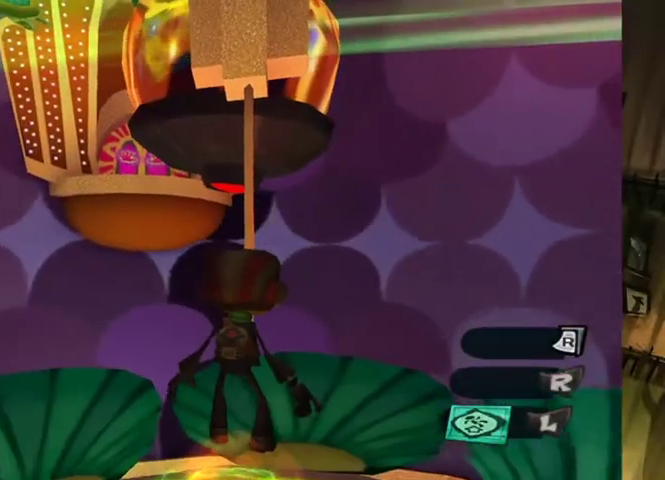
{"buttons": [], "left_stick": "center", "right_stick": "center", "events": [[233, "right_stick", "up"], [400, "right_stick", "center"]]}
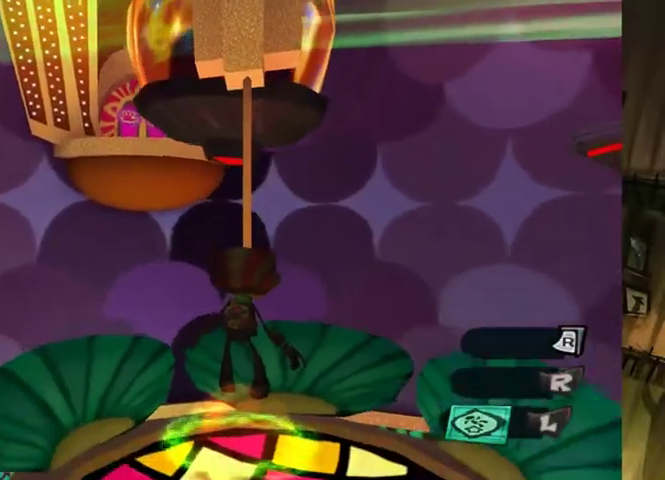
{"buttons": ["A"], "left_stick": "center", "right_stick": "center", "events": [[367, "A", "down"]]}
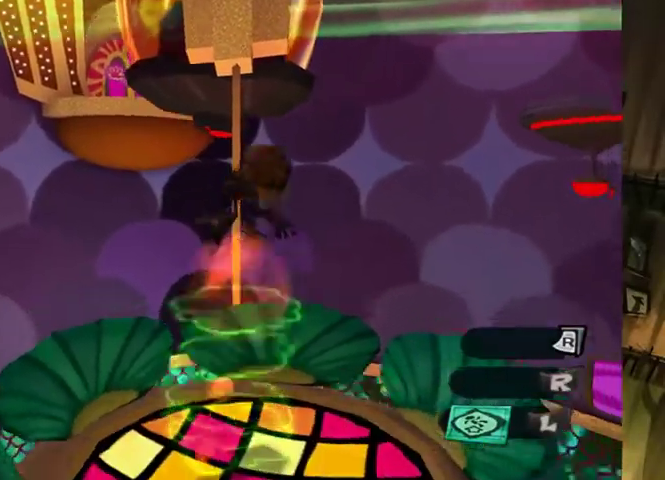
{"buttons": ["A"], "left_stick": "up", "right_stick": "center", "events": [[33, "left_stick", "up"]]}
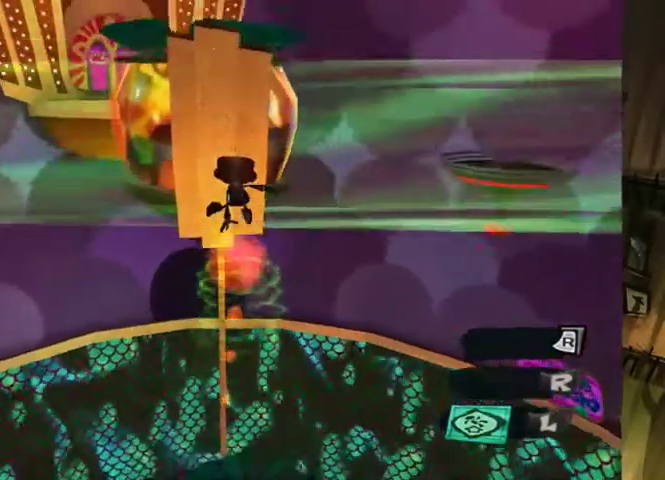
{"buttons": ["A", "L2"], "left_stick": "up", "right_stick": "center", "events": [[133, "L2", "down"]]}
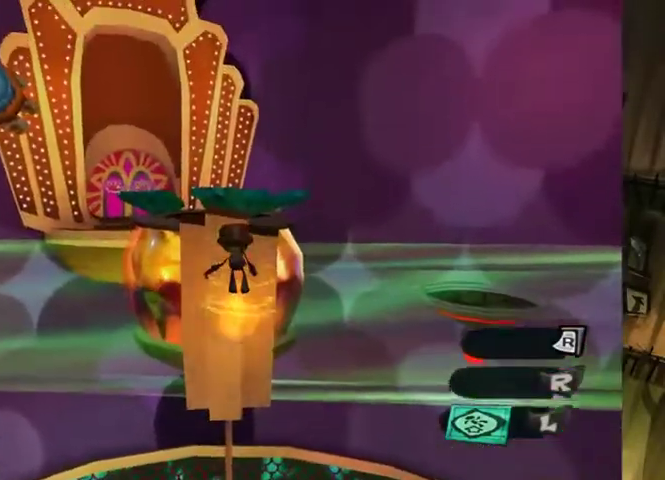
{"buttons": [], "left_stick": "up", "right_stick": "center", "events": [[267, "L2", "up"], [333, "A", "up"]]}
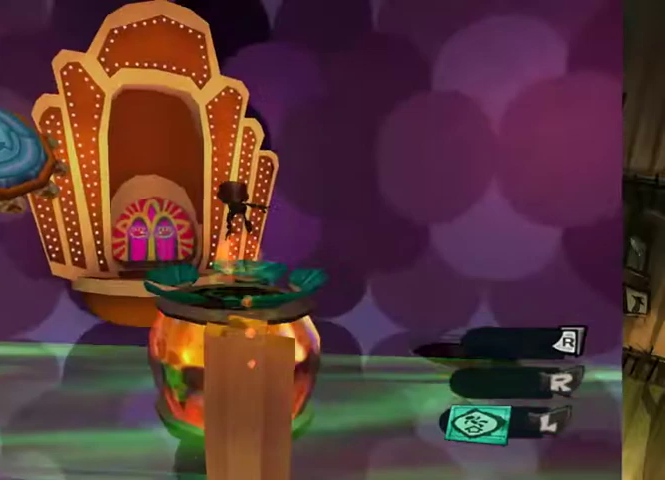
{"buttons": [], "left_stick": "center", "right_stick": "center", "events": [[400, "left_stick", "center"]]}
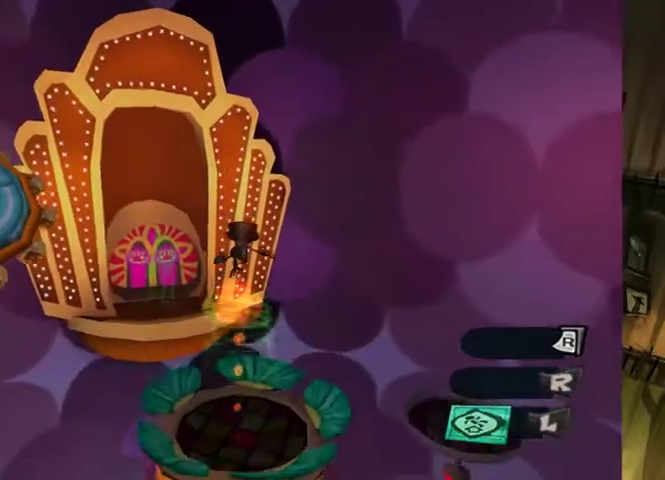
{"buttons": [], "left_stick": "down", "right_stick": "center", "events": [[100, "left_stick", "down"]]}
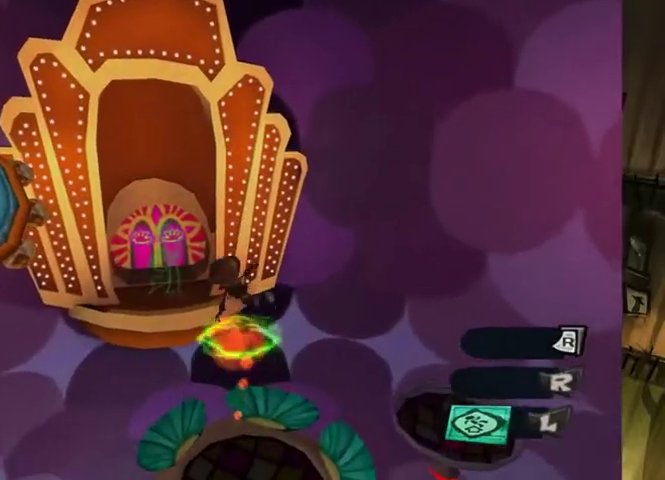
{"buttons": [], "left_stick": "up", "right_stick": "center", "events": [[33, "left_stick", "right"], [100, "left_stick", "up-right"], [333, "left_stick", "up"]]}
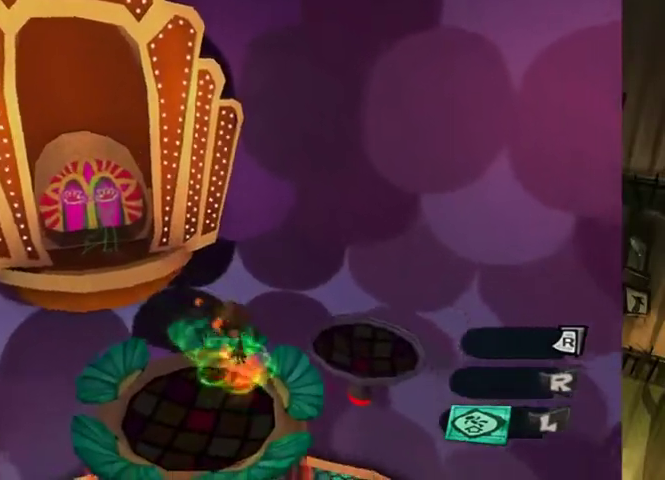
{"buttons": [], "left_stick": "center", "right_stick": "center", "events": [[233, "left_stick", "up-left"], [333, "left_stick", "left"], [500, "left_stick", "center"]]}